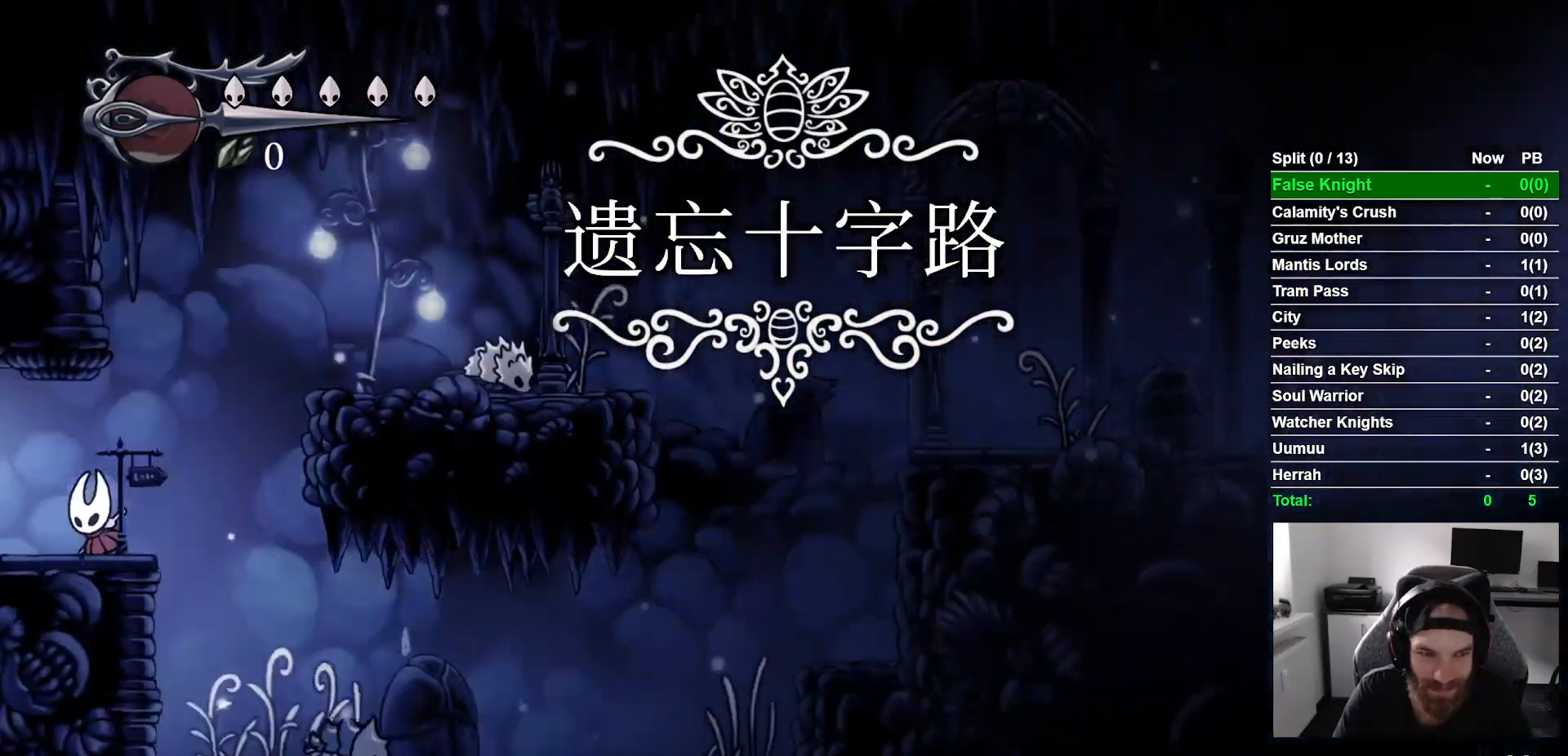
Gameplay with a controller (PlayStation layout); each line is a JSON object with the inputs held at the frame after it. "events" lists button and stick changes between this image and that frame as [ms after this image, input, new state], when the widget could be followed in between.
{"buttons": ["DPAD_LEFT"], "left_stick": "center", "right_stick": "center"}
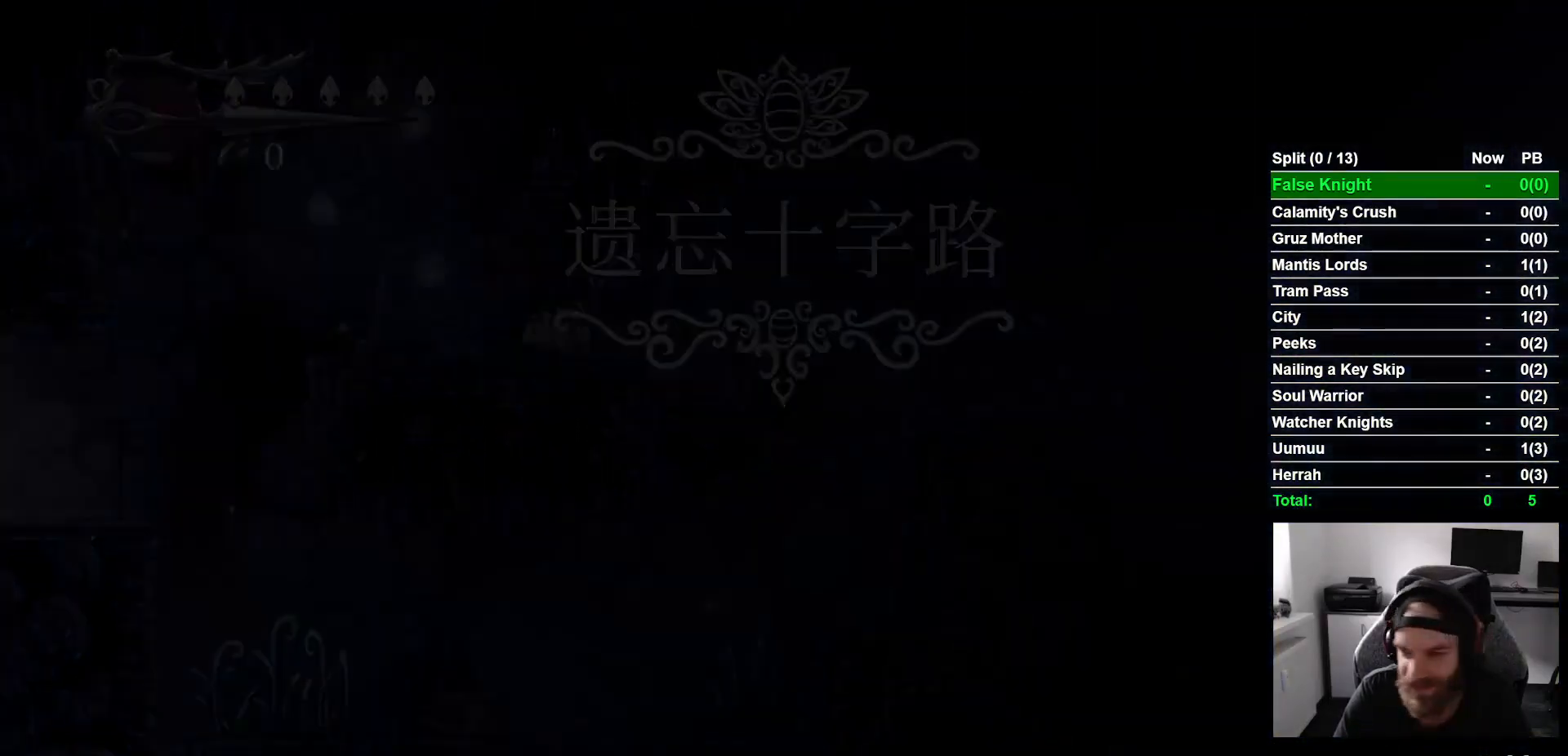
{"buttons": ["DPAD_LEFT"], "left_stick": "center", "right_stick": "center", "events": []}
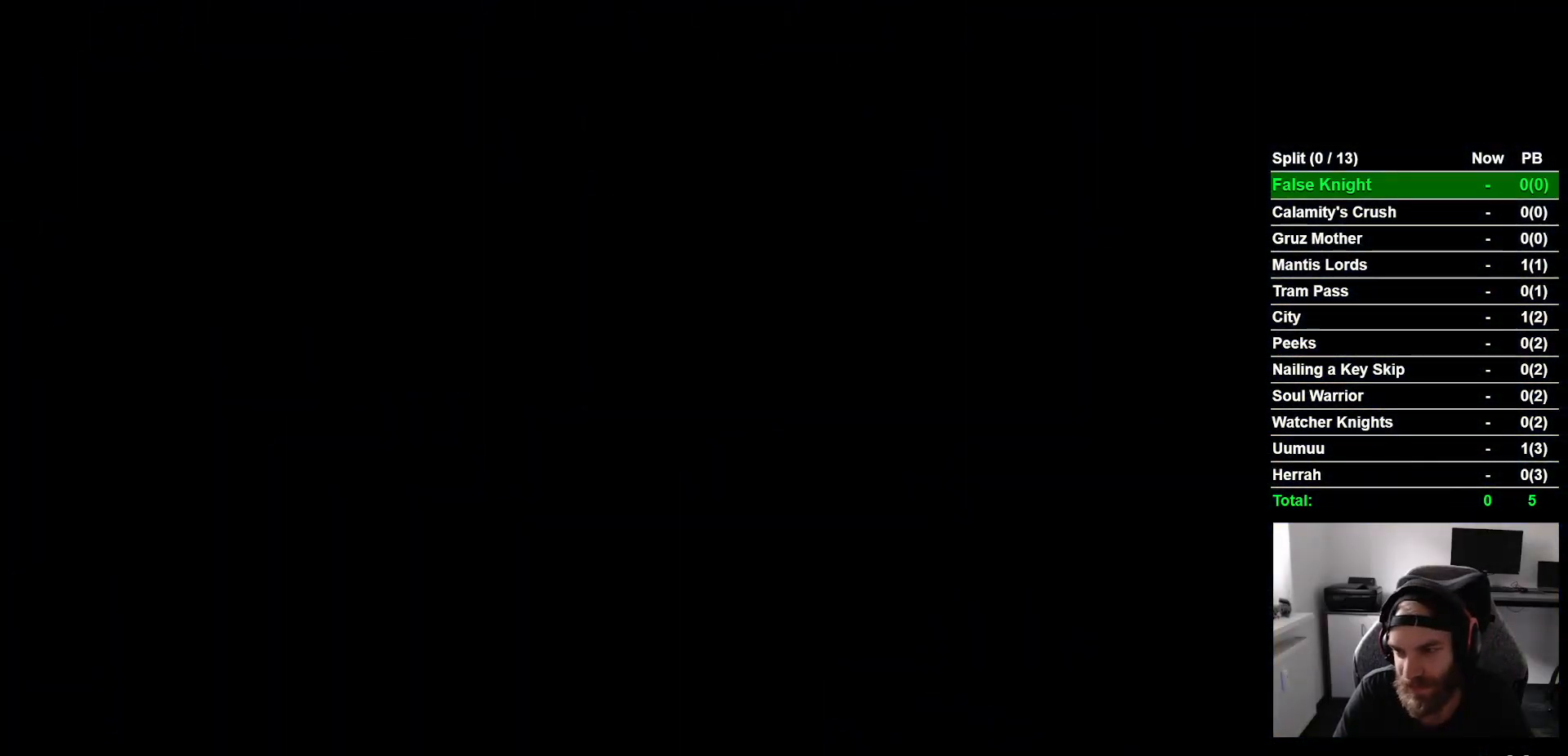
{"buttons": ["DPAD_LEFT"], "left_stick": "center", "right_stick": "center", "events": []}
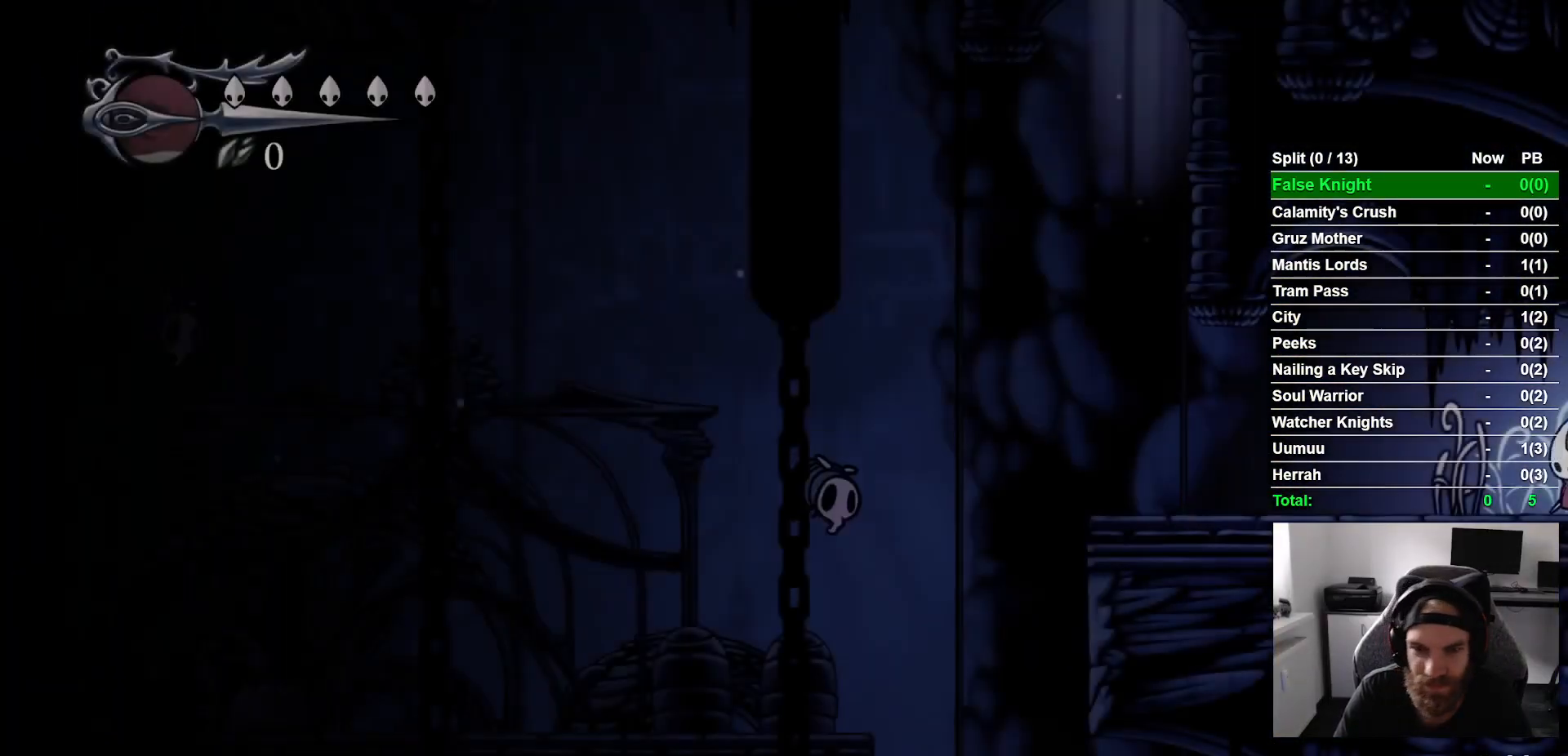
{"buttons": ["DPAD_LEFT"], "left_stick": "center", "right_stick": "center", "events": []}
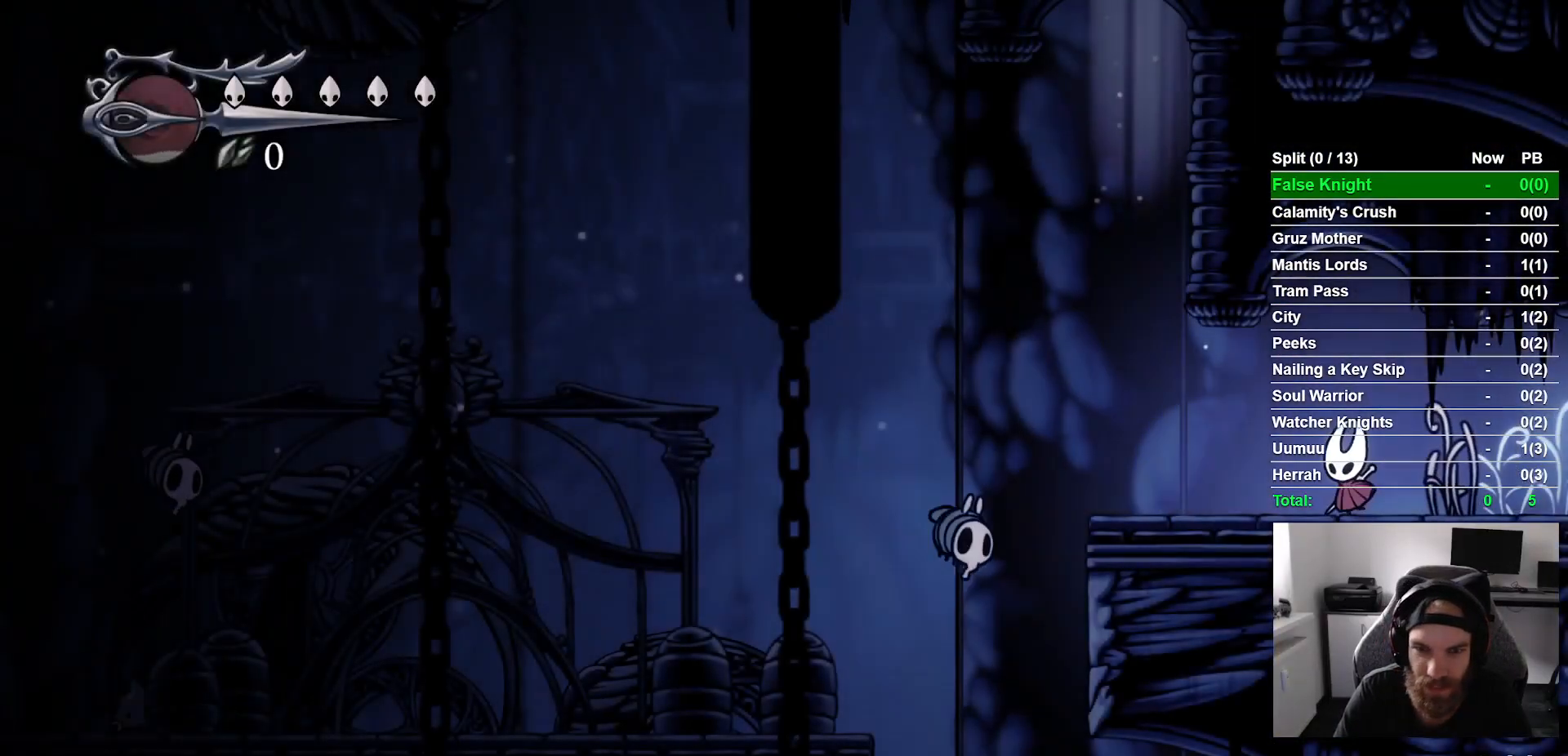
{"buttons": [], "left_stick": "center", "right_stick": "center", "events": [[333, "DPAD_LEFT", "up"]]}
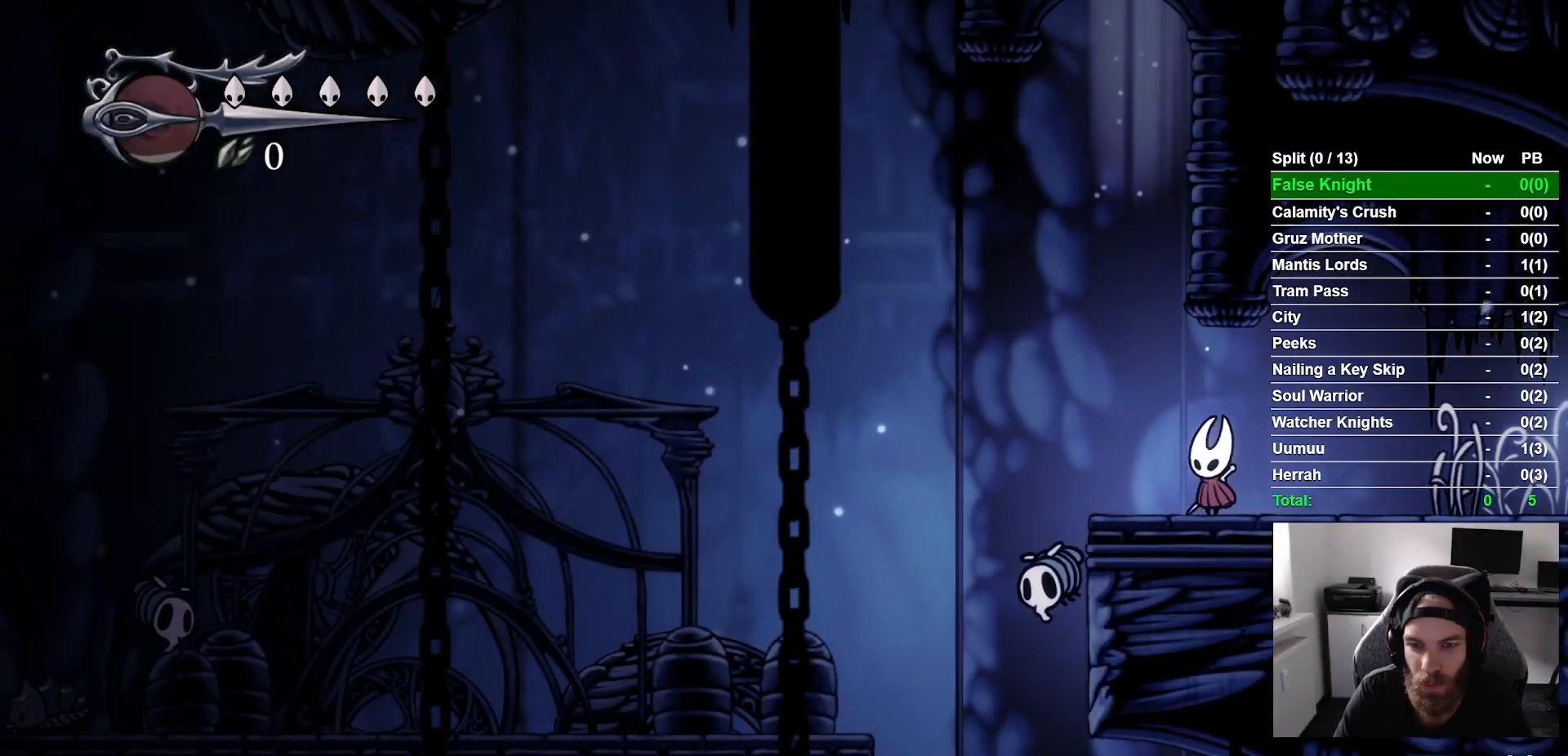
{"buttons": ["DPAD_LEFT"], "left_stick": "center", "right_stick": "center", "events": [[217, "DPAD_LEFT", "down"]]}
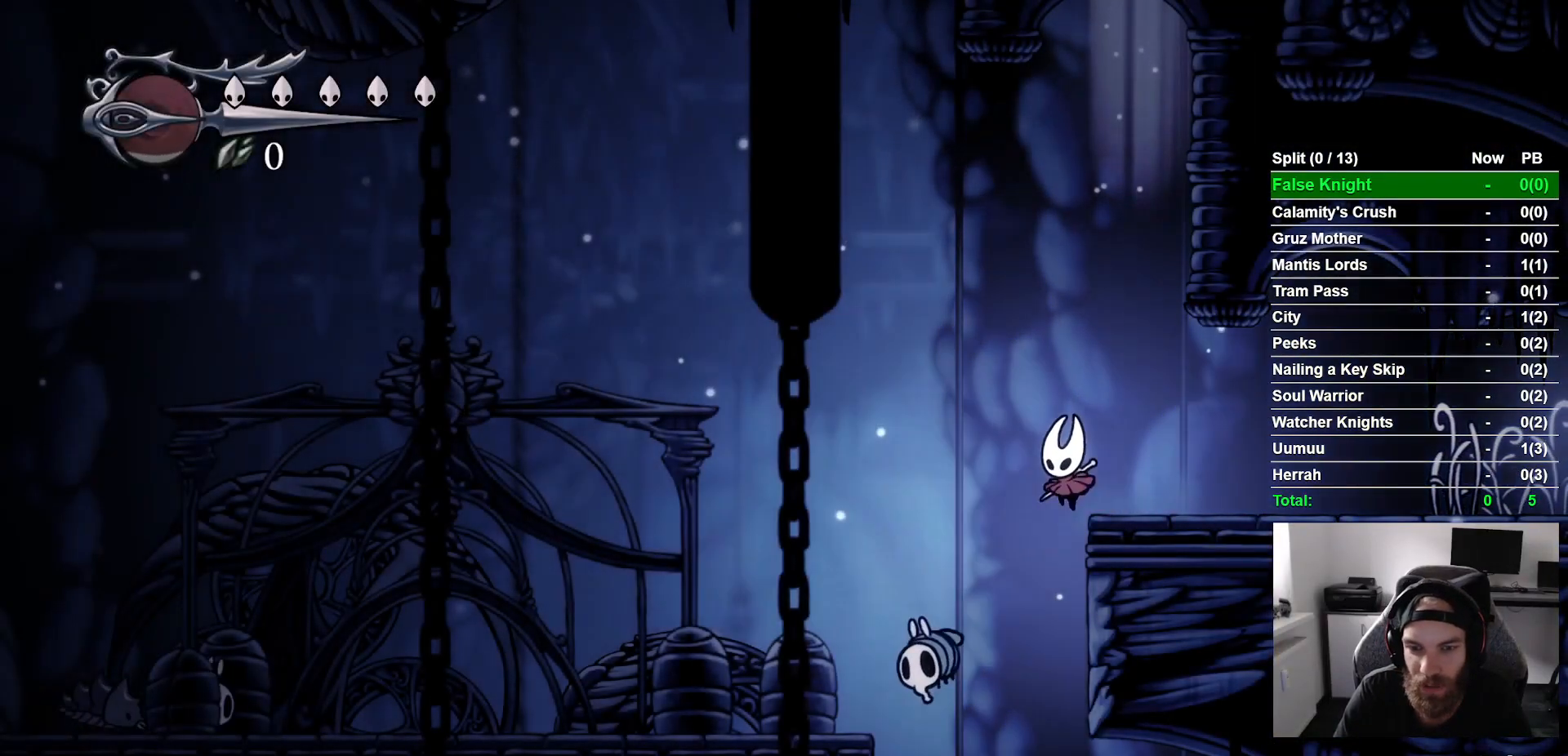
{"buttons": [], "left_stick": "center", "right_stick": "center", "events": [[50, "DPAD_LEFT", "up"]]}